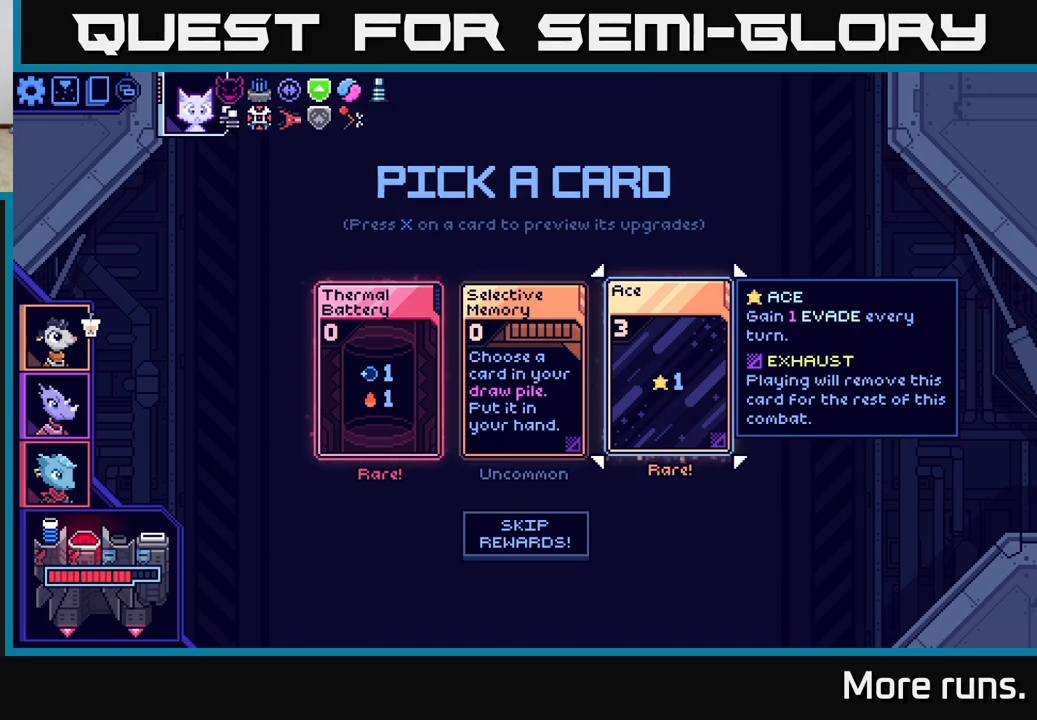
Gameplay with a controller (Xbox layout); each line is a JSON object with the inputs held at the frame after it. "events" lists button and stick changes between this image and that frame as [ms after this image, input, new state], when the widget could be followed in between.
{"buttons": [], "left_stick": "center", "right_stick": "center", "events": [[217, "DPAD_LEFT", "down"], [367, "DPAD_LEFT", "up"]]}
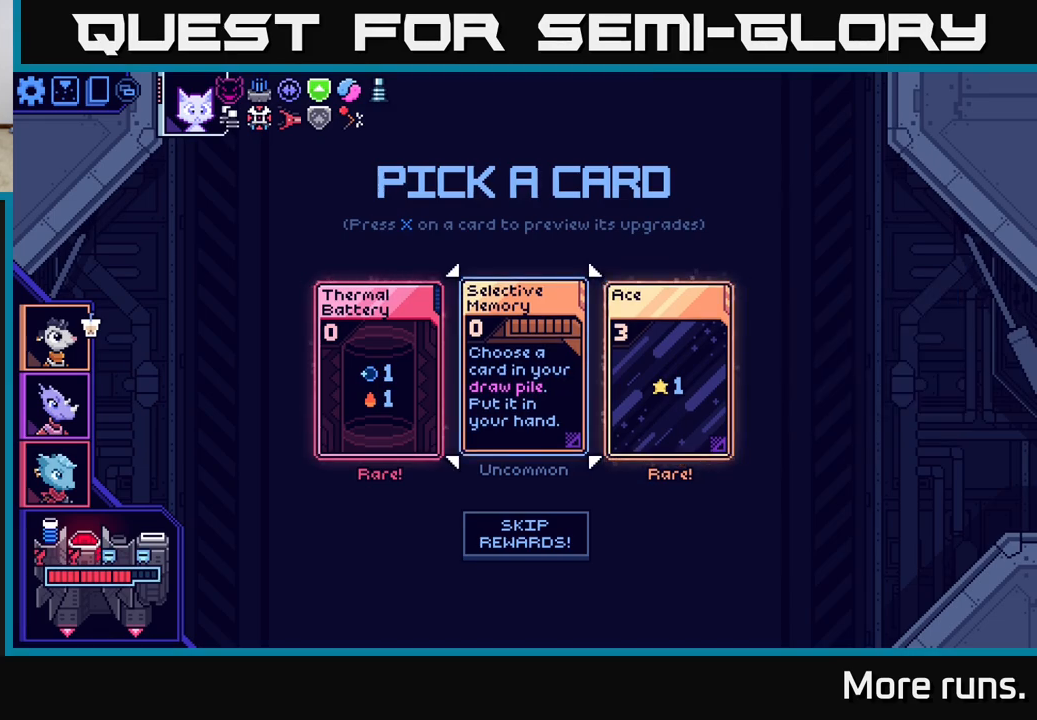
{"buttons": [], "left_stick": "center", "right_stick": "center", "events": []}
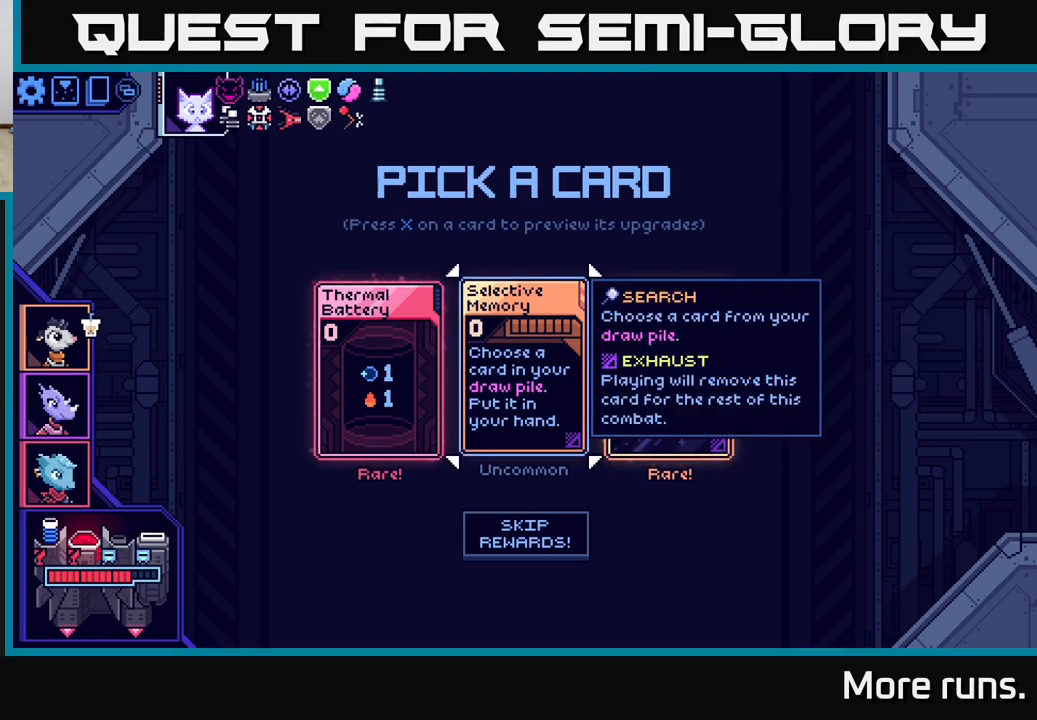
{"buttons": [], "left_stick": "center", "right_stick": "center", "events": []}
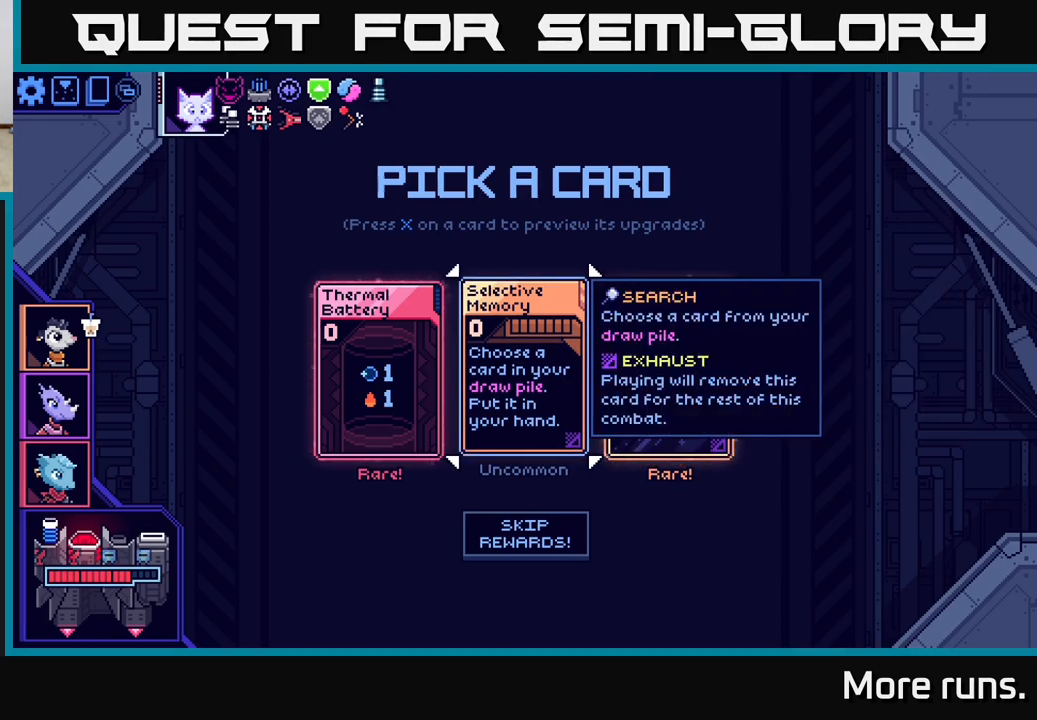
{"buttons": [], "left_stick": "center", "right_stick": "center", "events": [[283, "DPAD_LEFT", "down"], [417, "DPAD_LEFT", "up"]]}
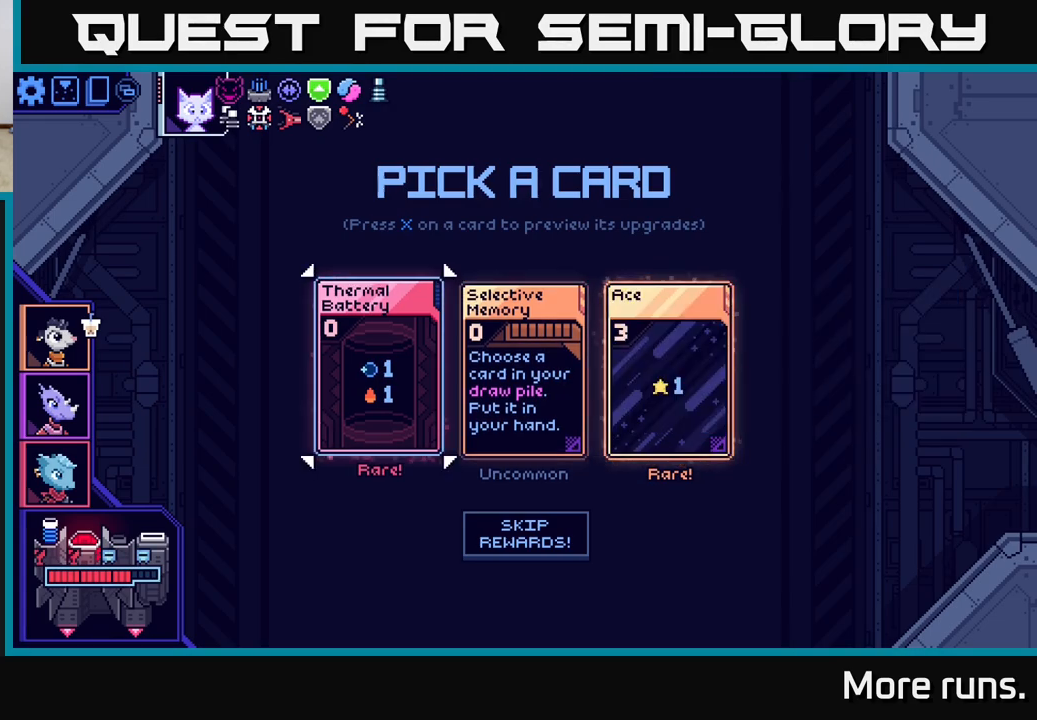
{"buttons": [], "left_stick": "center", "right_stick": "center", "events": [[117, "DPAD_RIGHT", "down"], [200, "DPAD_RIGHT", "up"], [300, "DPAD_RIGHT", "down"], [400, "DPAD_RIGHT", "up"]]}
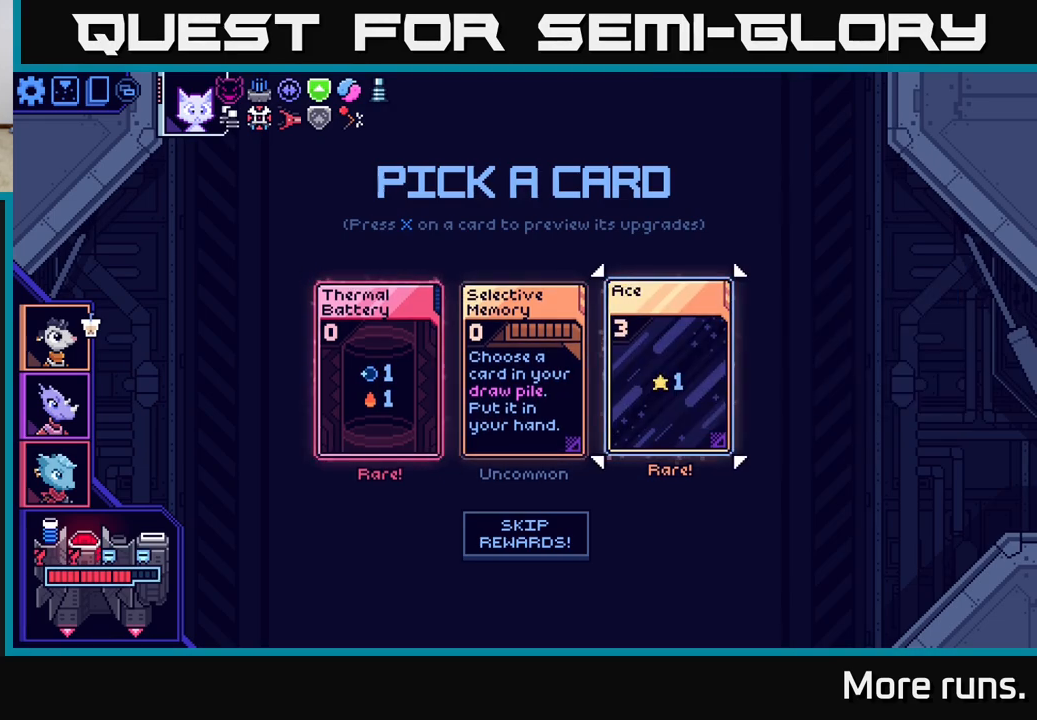
{"buttons": ["DPAD_RIGHT"], "left_stick": "center", "right_stick": "center", "events": [[67, "DPAD_LEFT", "down"], [167, "DPAD_LEFT", "up"], [483, "DPAD_RIGHT", "down"]]}
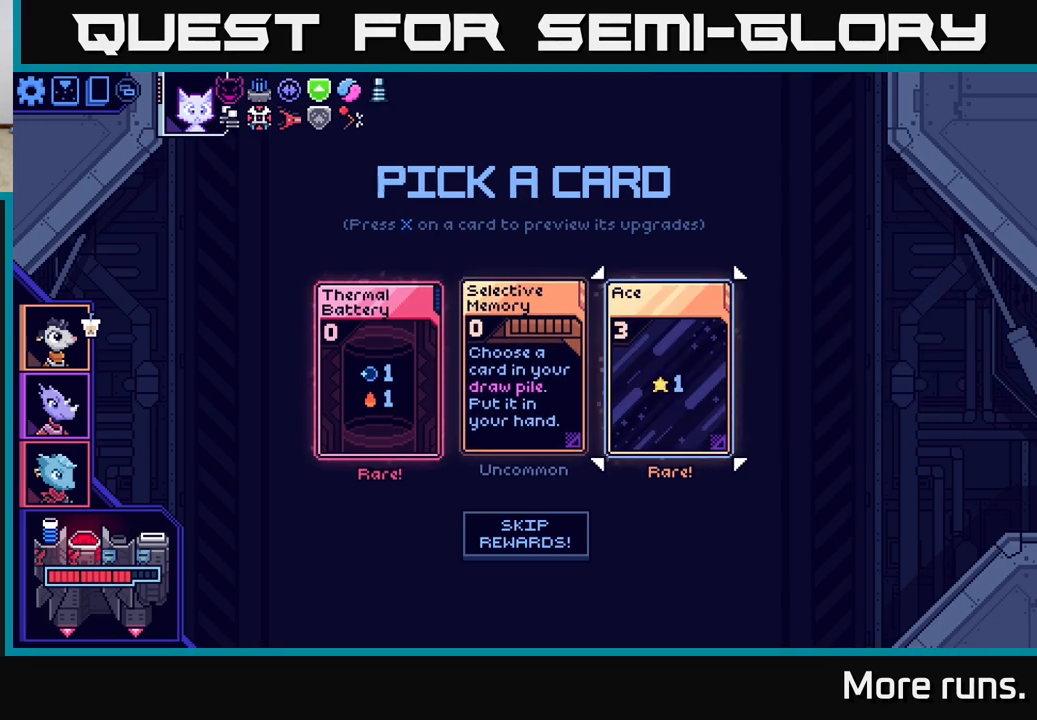
{"buttons": [], "left_stick": "center", "right_stick": "center", "events": [[117, "DPAD_RIGHT", "up"], [317, "DPAD_LEFT", "down"], [450, "DPAD_LEFT", "up"]]}
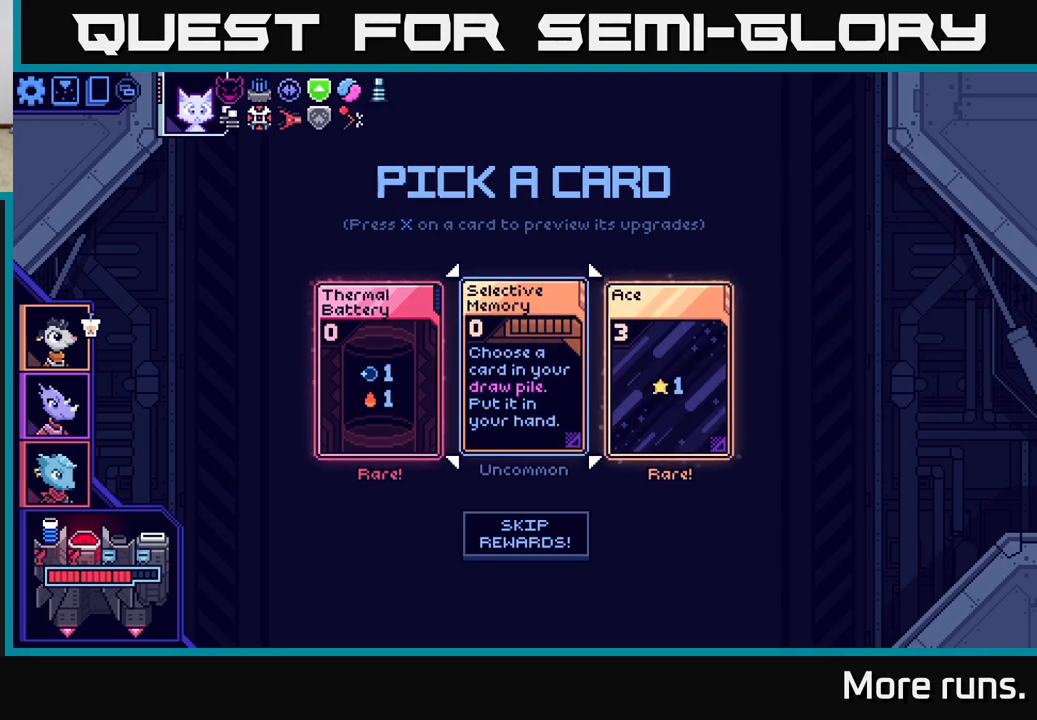
{"buttons": ["A"], "left_stick": "center", "right_stick": "center", "events": [[117, "DPAD_RIGHT", "down"], [250, "DPAD_RIGHT", "up"], [483, "A", "down"]]}
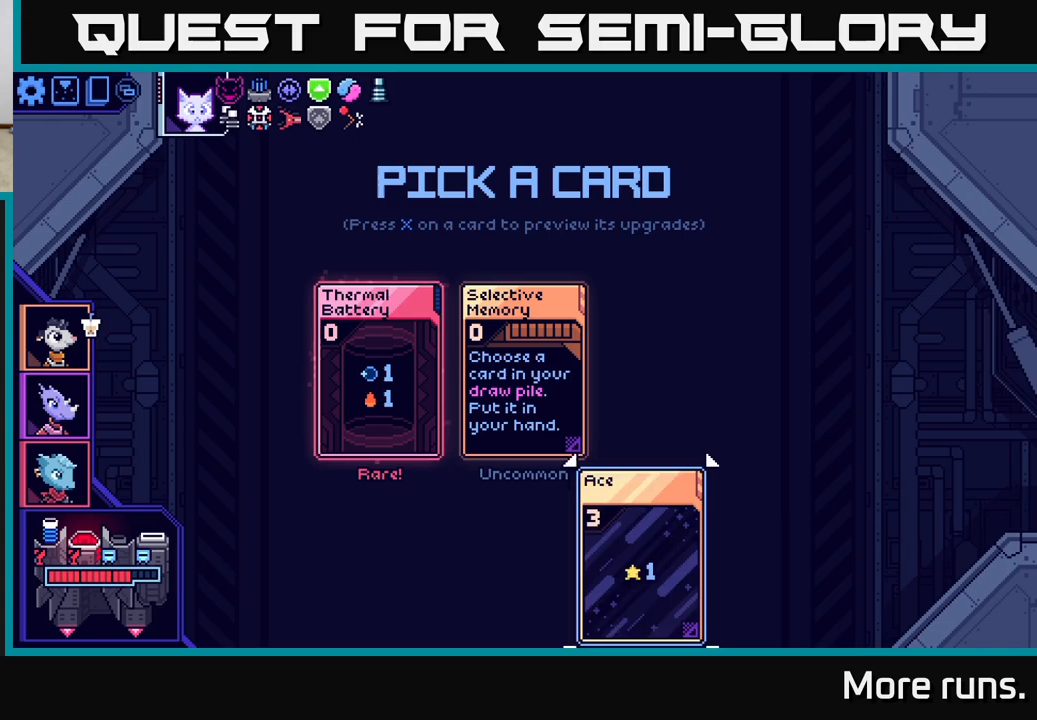
{"buttons": [], "left_stick": "center", "right_stick": "center", "events": [[50, "A", "up"]]}
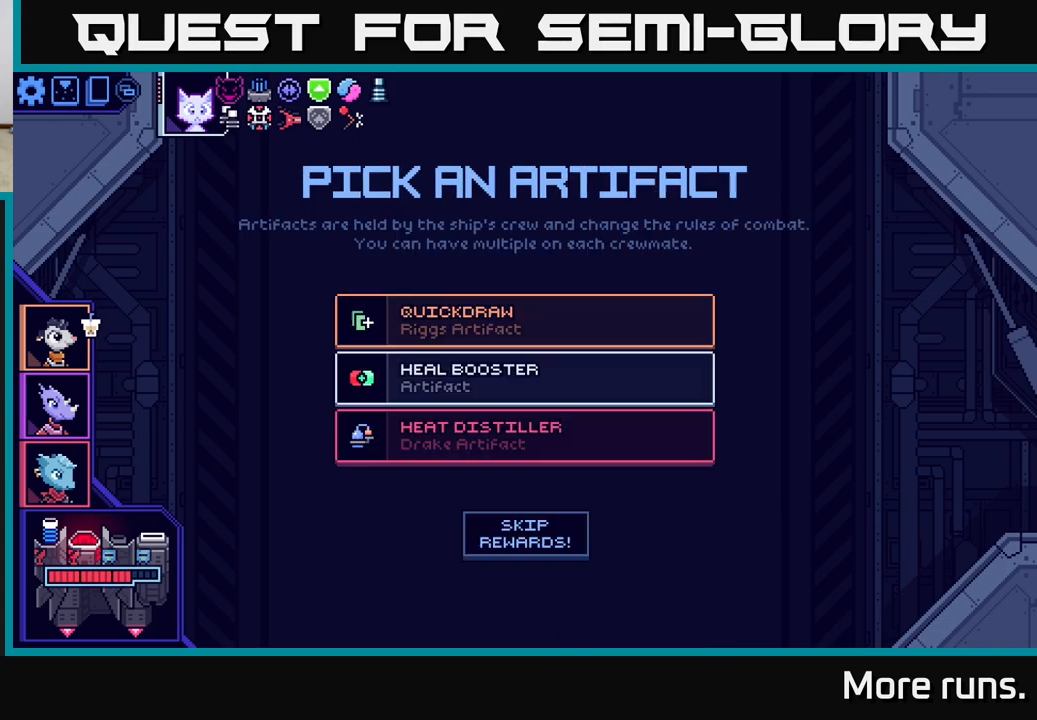
{"buttons": [], "left_stick": "center", "right_stick": "center", "events": []}
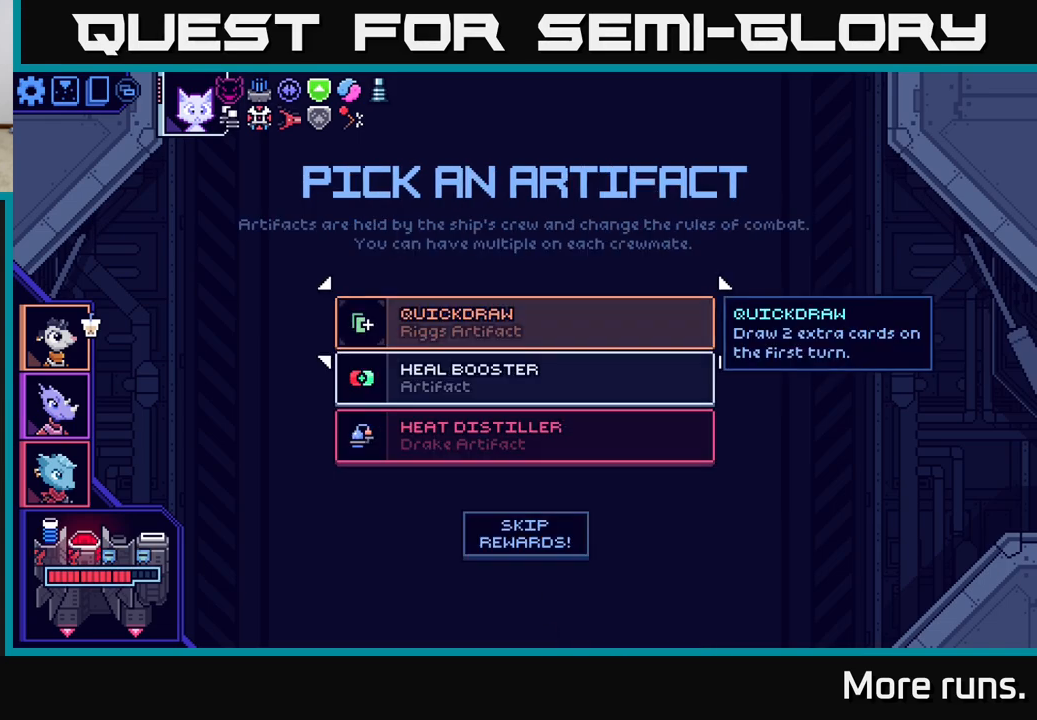
{"buttons": [], "left_stick": "center", "right_stick": "center", "events": []}
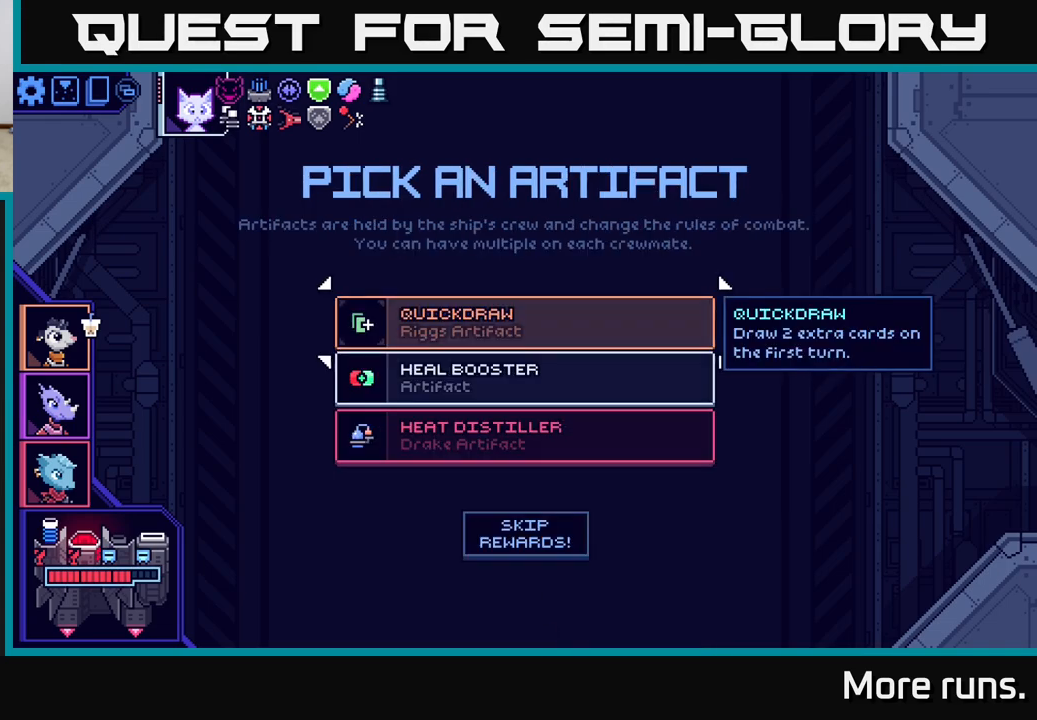
{"buttons": [], "left_stick": "center", "right_stick": "center", "events": [[333, "DPAD_DOWN", "down"], [450, "DPAD_DOWN", "up"]]}
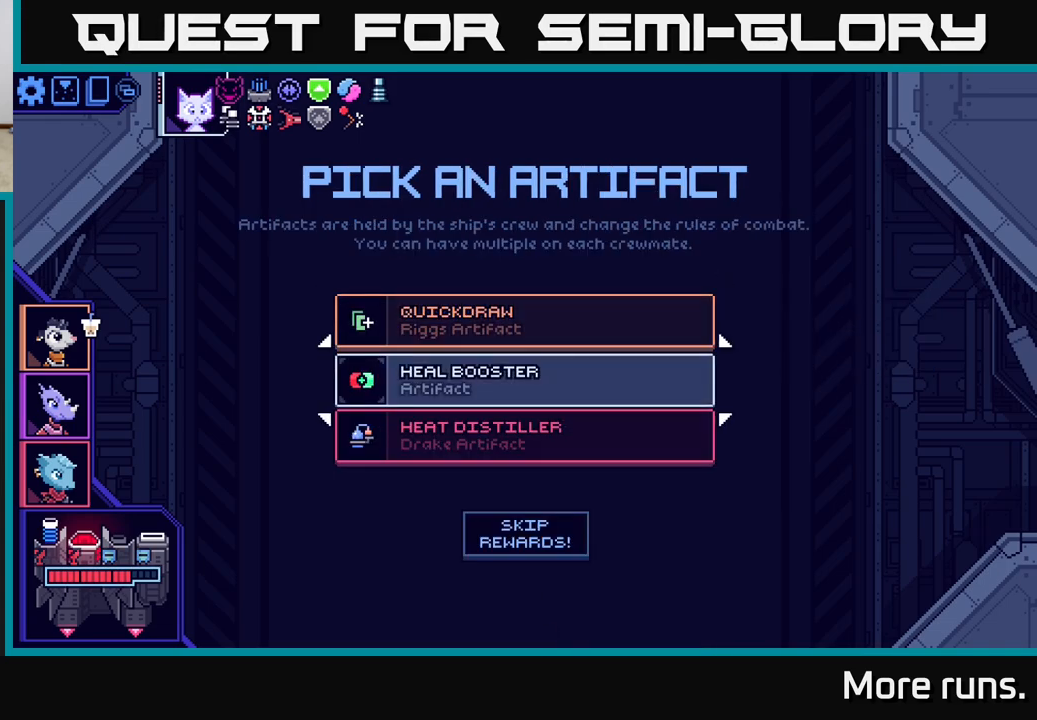
{"buttons": [], "left_stick": "center", "right_stick": "center", "events": [[283, "DPAD_DOWN", "down"], [417, "DPAD_DOWN", "up"]]}